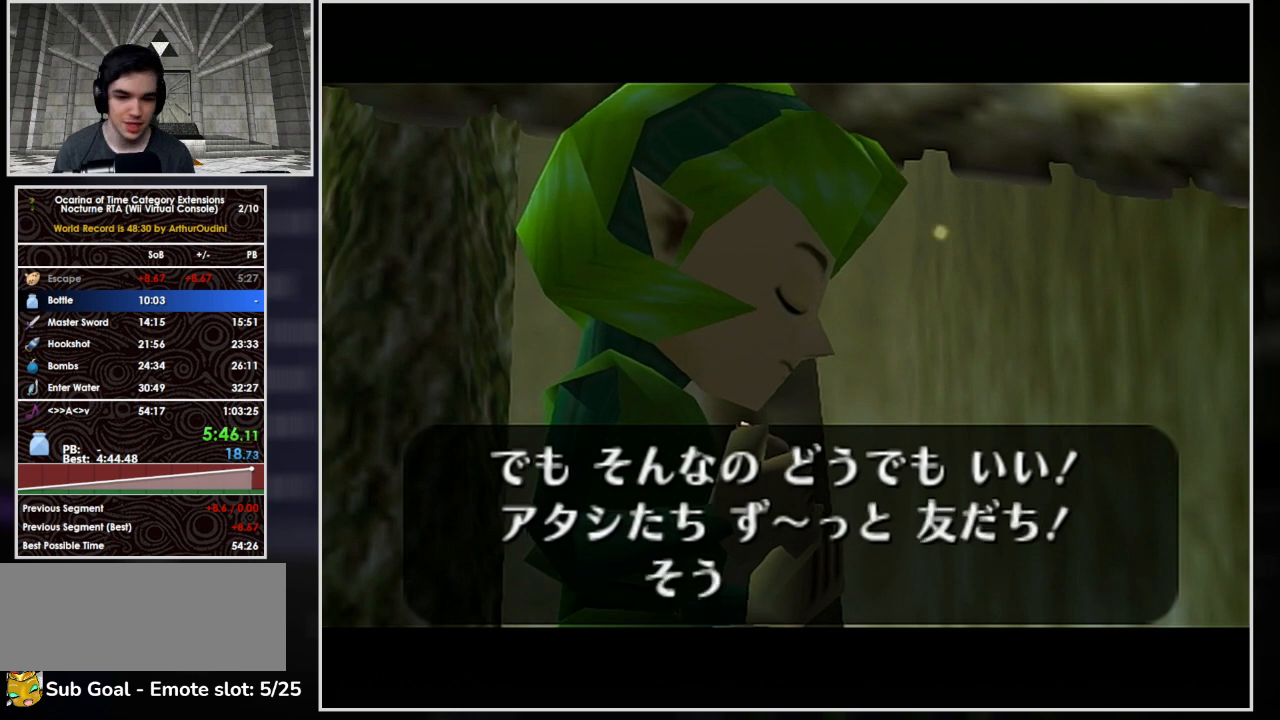
Gameplay with a controller (Nintendo layout); each line is a JSON object with the inputs held at the frame after it. "events" lists button and stick changes between this image and that frame as [ms after this image, input, new state], when the widget could be followed in between. Not read: L3 R3 right_stick.
{"buttons": ["B"], "left_stick": "center", "events": [[67, "A", "down"], [67, "B", "down"], [133, "A", "up"], [167, "B", "up"], [233, "A", "down"], [300, "A", "up"], [400, "A", "down"], [500, "A", "up"], [500, "B", "down"]]}
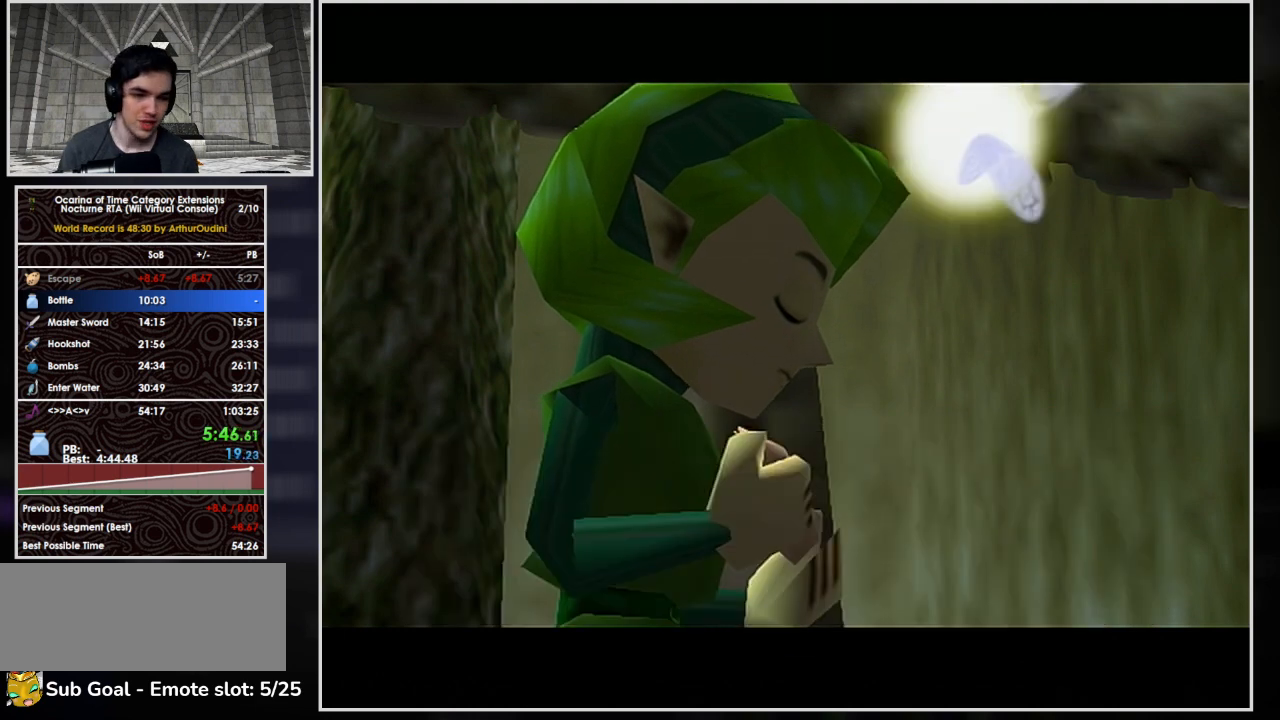
{"buttons": ["A"], "left_stick": "center", "events": [[67, "A", "down"], [67, "B", "up"], [133, "A", "up"], [267, "A", "down"], [267, "B", "down"], [367, "B", "up"], [400, "A", "up"], [500, "A", "down"]]}
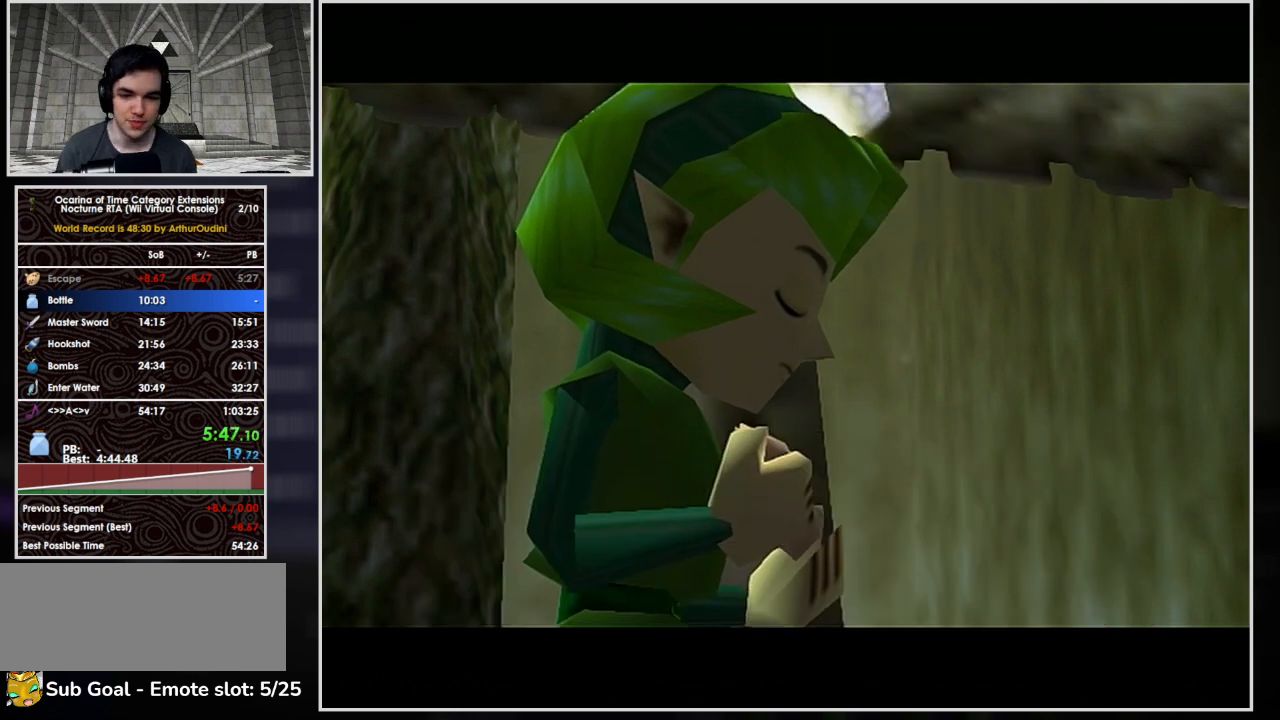
{"buttons": ["B"], "left_stick": "center", "events": [[33, "B", "down"], [67, "A", "up"], [133, "A", "down"], [133, "B", "up"], [267, "A", "up"], [300, "B", "down"], [367, "A", "down"], [433, "A", "up"]]}
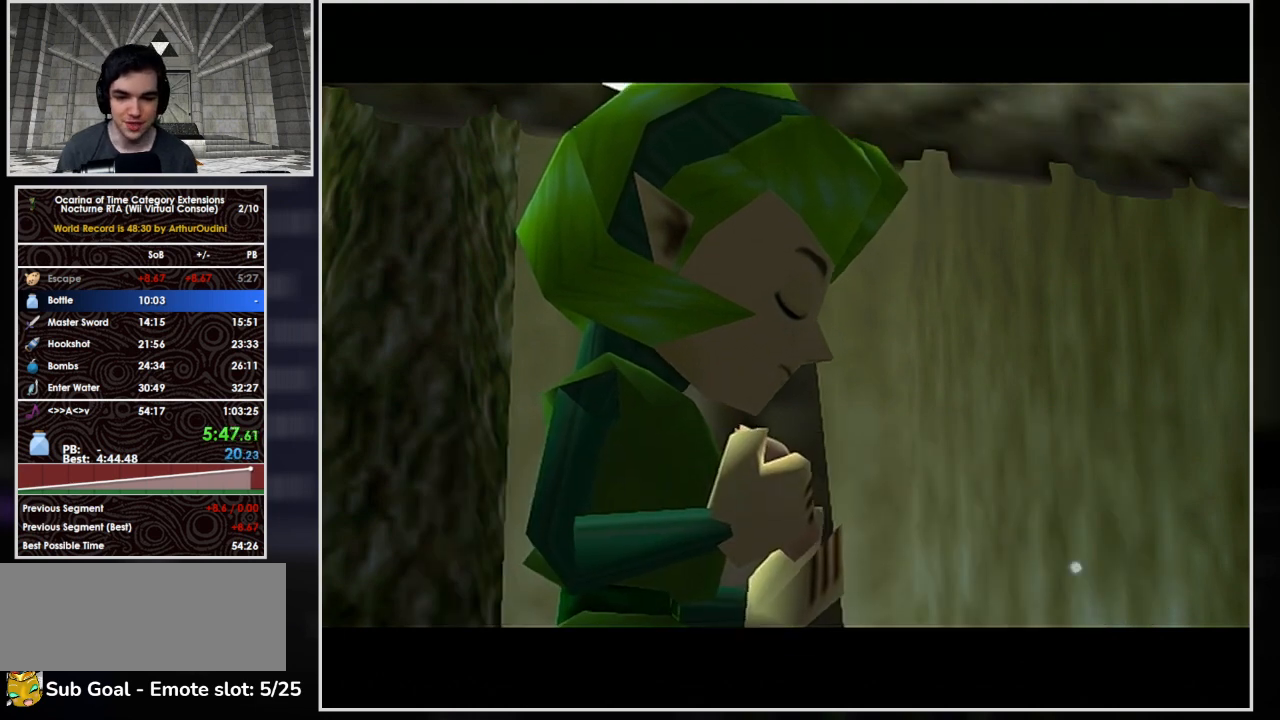
{"buttons": ["A"], "left_stick": "center", "events": [[33, "A", "down"], [100, "A", "up"], [100, "B", "up"], [200, "A", "down"], [267, "B", "down"], [300, "A", "up"], [367, "B", "up"], [400, "A", "down"]]}
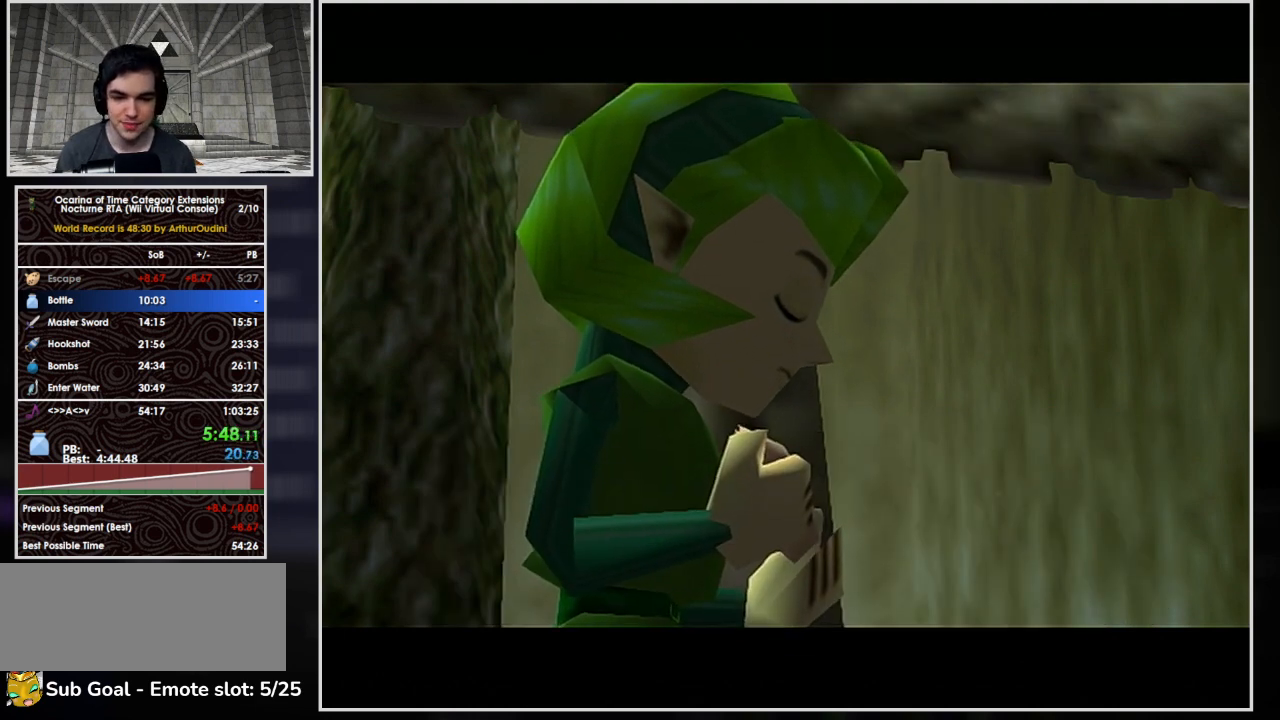
{"buttons": ["B"], "left_stick": "center", "events": [[33, "A", "up"], [33, "B", "down"], [67, "A", "down"], [100, "B", "up"], [133, "A", "up"], [233, "A", "down"], [267, "B", "down"], [333, "A", "up"], [367, "B", "up"], [400, "A", "down"], [467, "B", "down"], [500, "A", "up"]]}
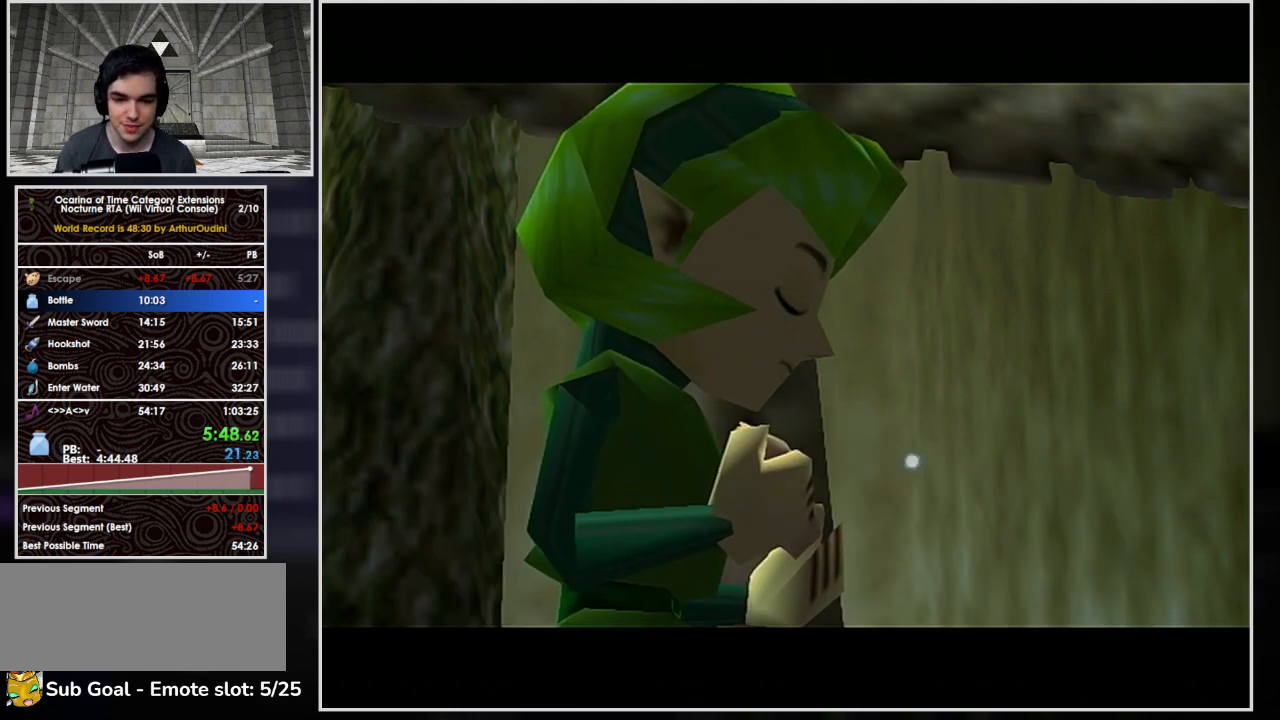
{"buttons": ["A"], "left_stick": "center", "events": [[33, "A", "down"], [33, "B", "up"], [100, "A", "up"], [167, "B", "down"], [200, "A", "down"], [267, "A", "up"], [267, "B", "up"], [333, "A", "down"], [367, "B", "down"], [433, "A", "up"], [500, "A", "down"], [500, "B", "up"]]}
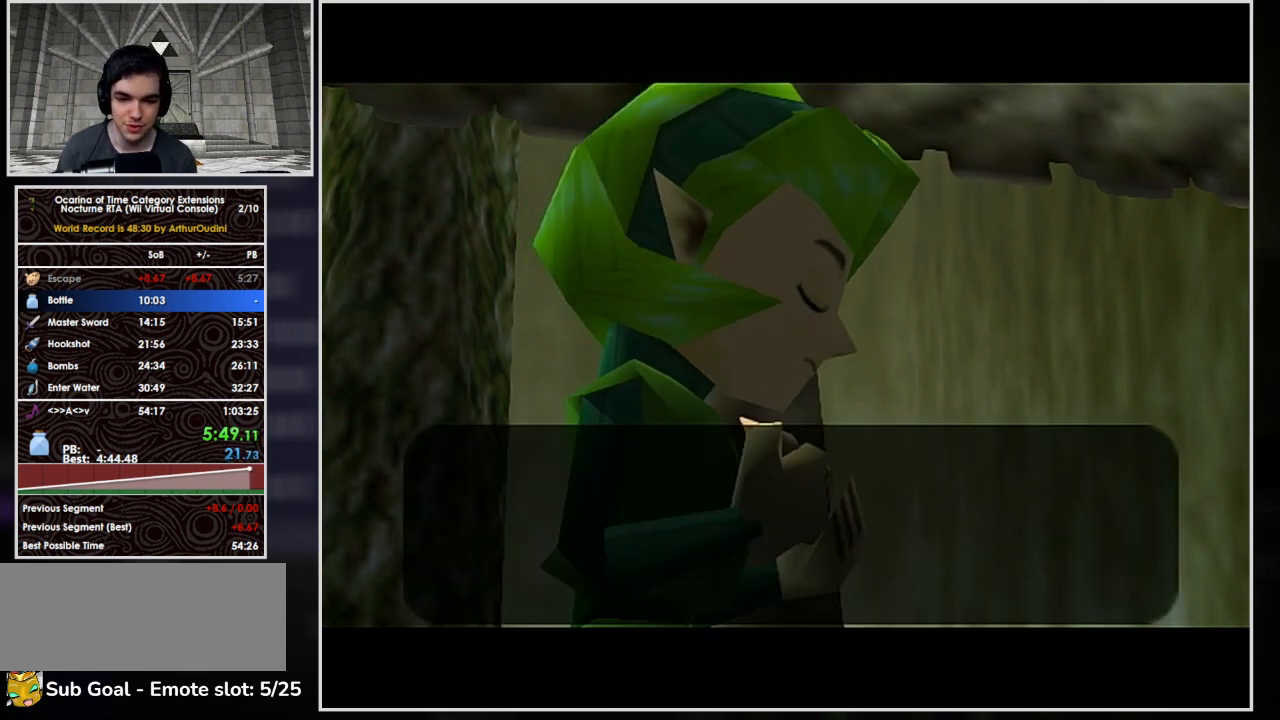
{"buttons": [], "left_stick": "center", "events": [[33, "A", "up"], [67, "B", "down"], [133, "A", "down"], [200, "A", "up"], [200, "B", "up"], [300, "A", "down"], [300, "B", "down"], [367, "A", "up"], [433, "B", "up"], [467, "A", "down"], [500, "A", "up"]]}